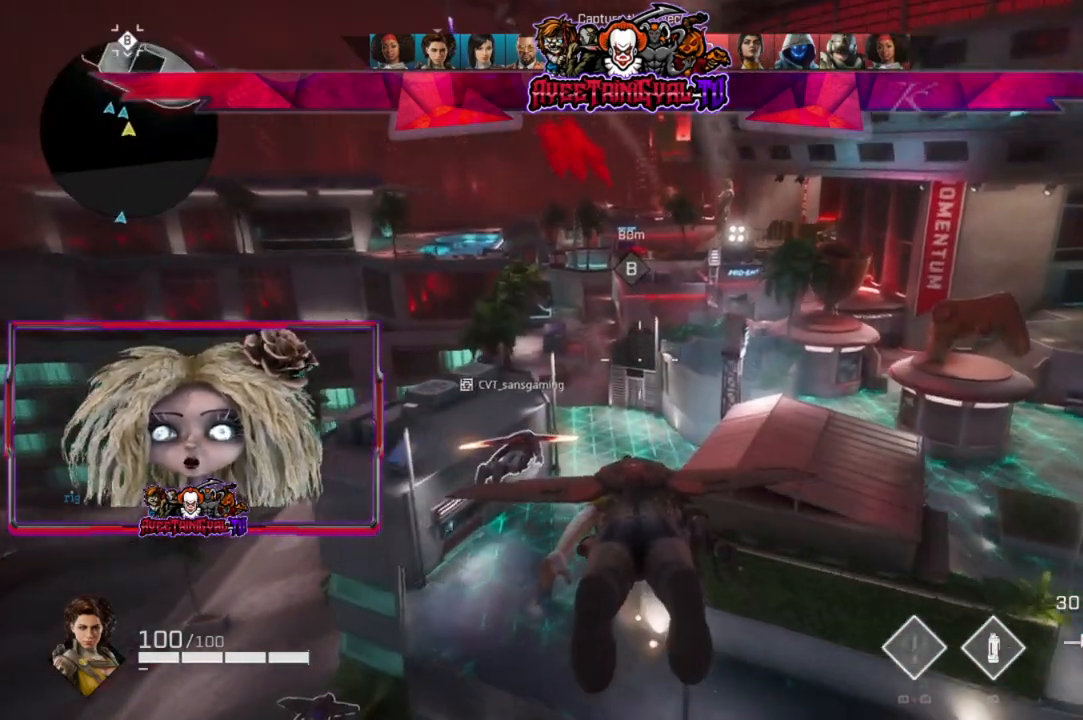
Gameplay with a controller (Xbox layout); each line is a JSON object with the inputs held at the frame after it. "events" lists button and stick changes between this image and that frame as [ms after this image, input, new state], when the widget could be followed in between.
{"buttons": [], "left_stick": "up", "right_stick": "center", "events": []}
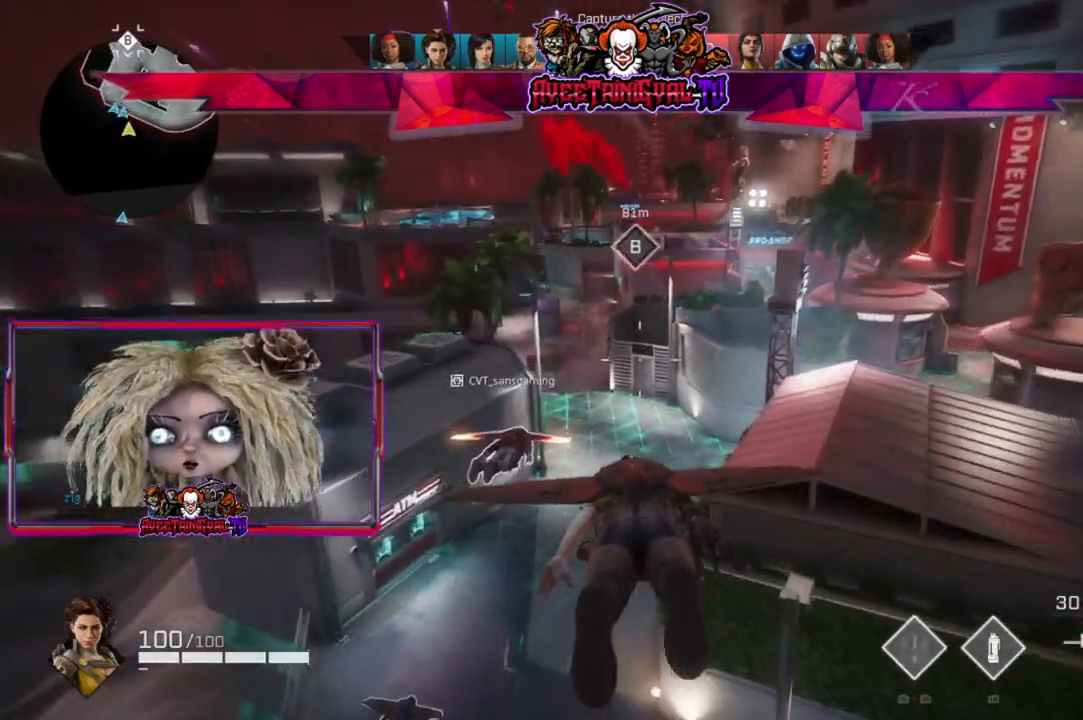
{"buttons": [], "left_stick": "up", "right_stick": "up", "events": [[433, "right_stick", "up"]]}
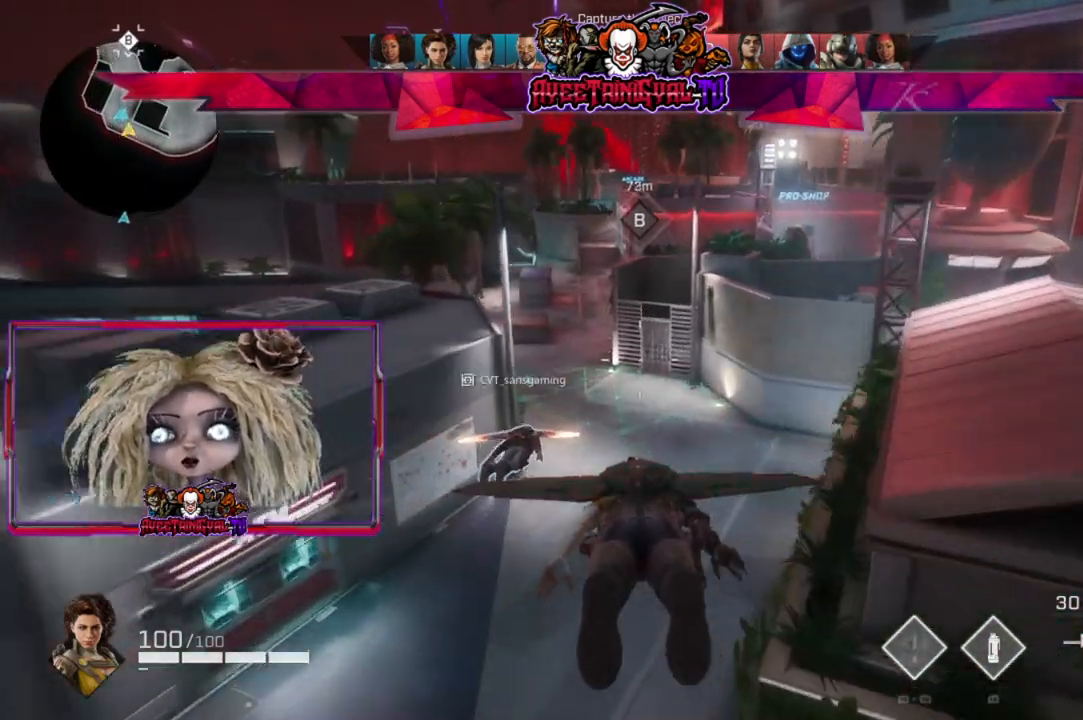
{"buttons": [], "left_stick": "up", "right_stick": "center", "events": [[67, "right_stick", "center"]]}
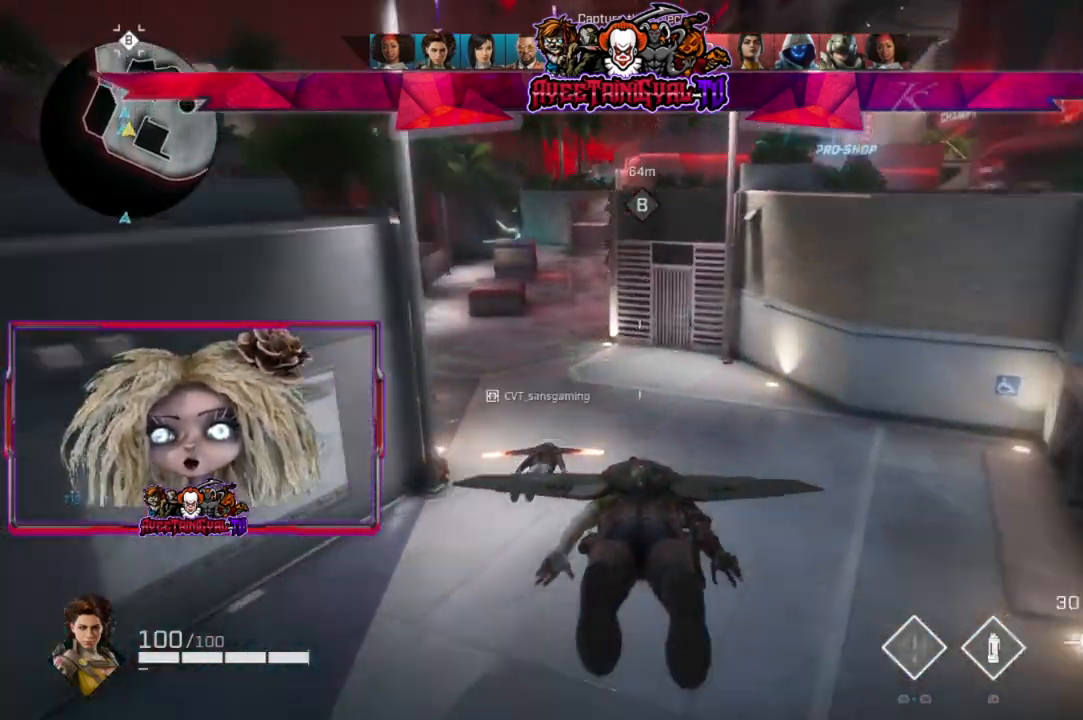
{"buttons": [], "left_stick": "up", "right_stick": "up-left", "events": [[367, "right_stick", "up-left"]]}
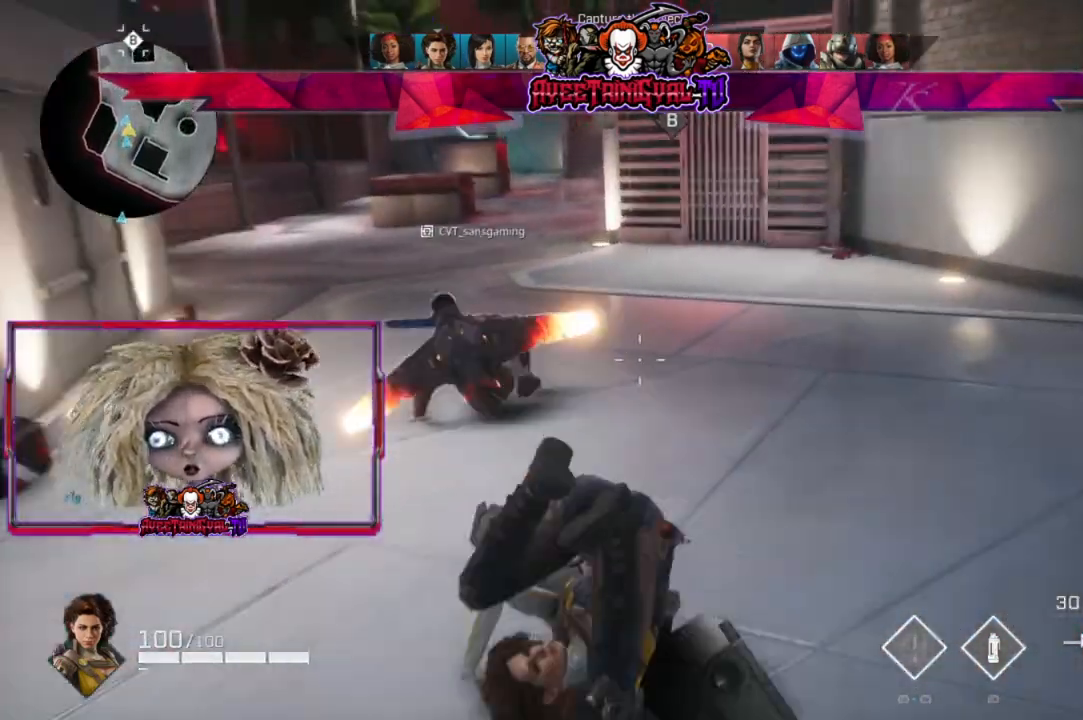
{"buttons": ["L3"], "left_stick": "up", "right_stick": "center", "events": [[33, "right_stick", "center"], [267, "right_stick", "up-left"], [433, "right_stick", "center"], [467, "L3", "down"]]}
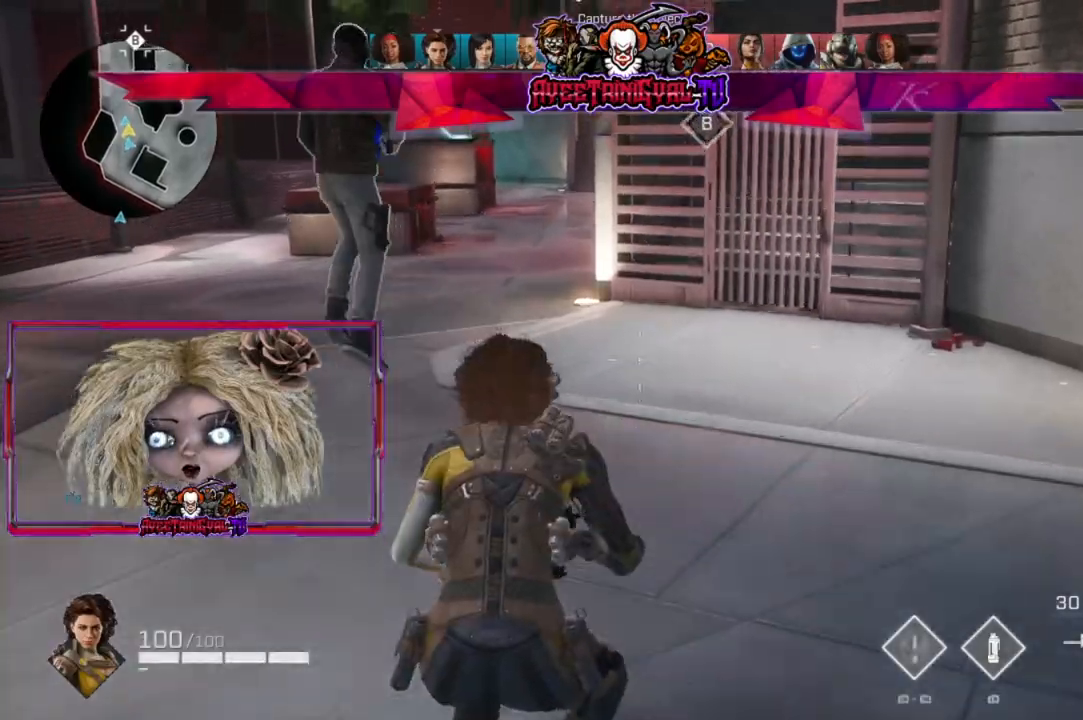
{"buttons": [], "left_stick": "up", "right_stick": "center", "events": [[133, "L3", "up"]]}
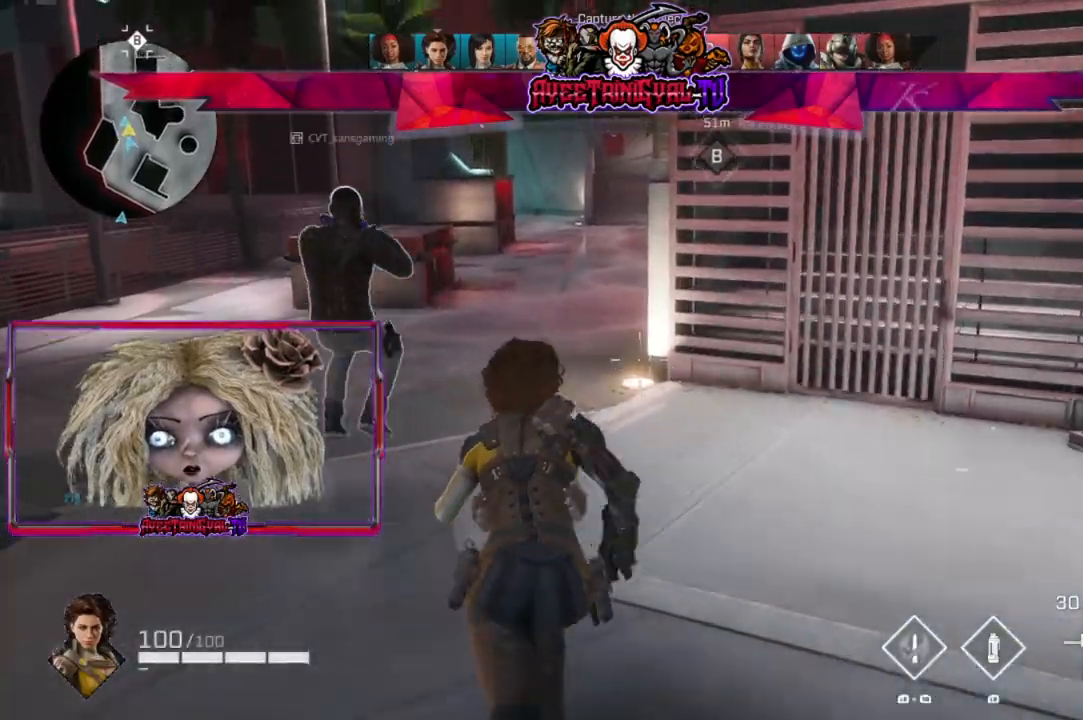
{"buttons": [], "left_stick": "up", "right_stick": "up", "events": [[333, "right_stick", "up"]]}
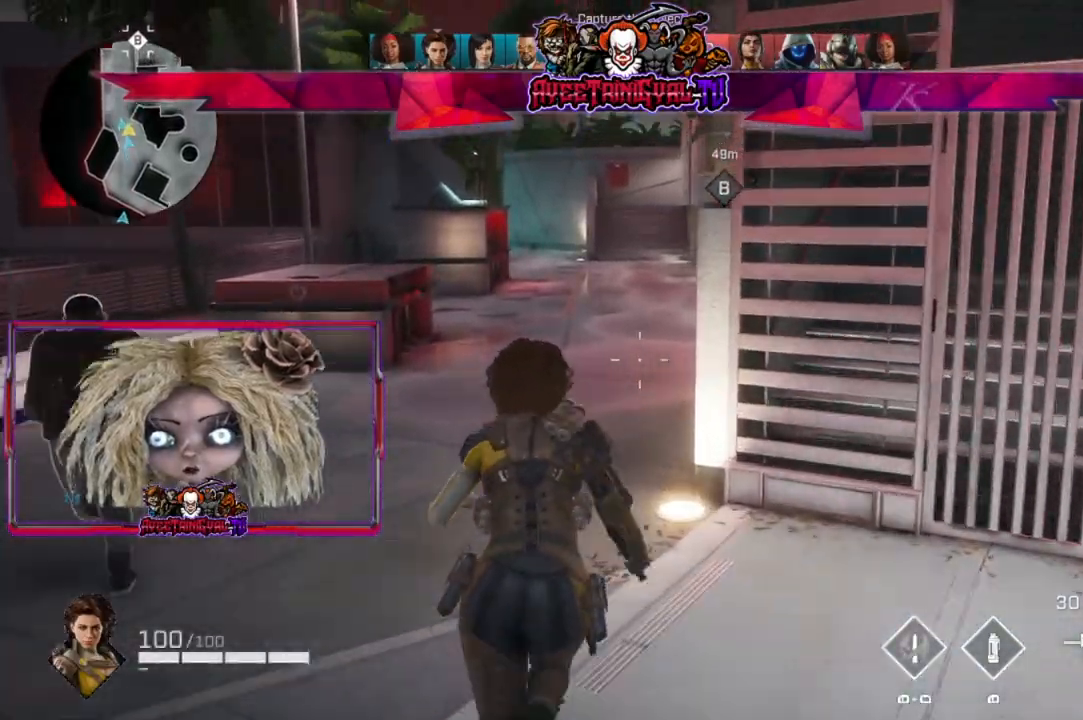
{"buttons": [], "left_stick": "up", "right_stick": "center", "events": [[300, "right_stick", "center"]]}
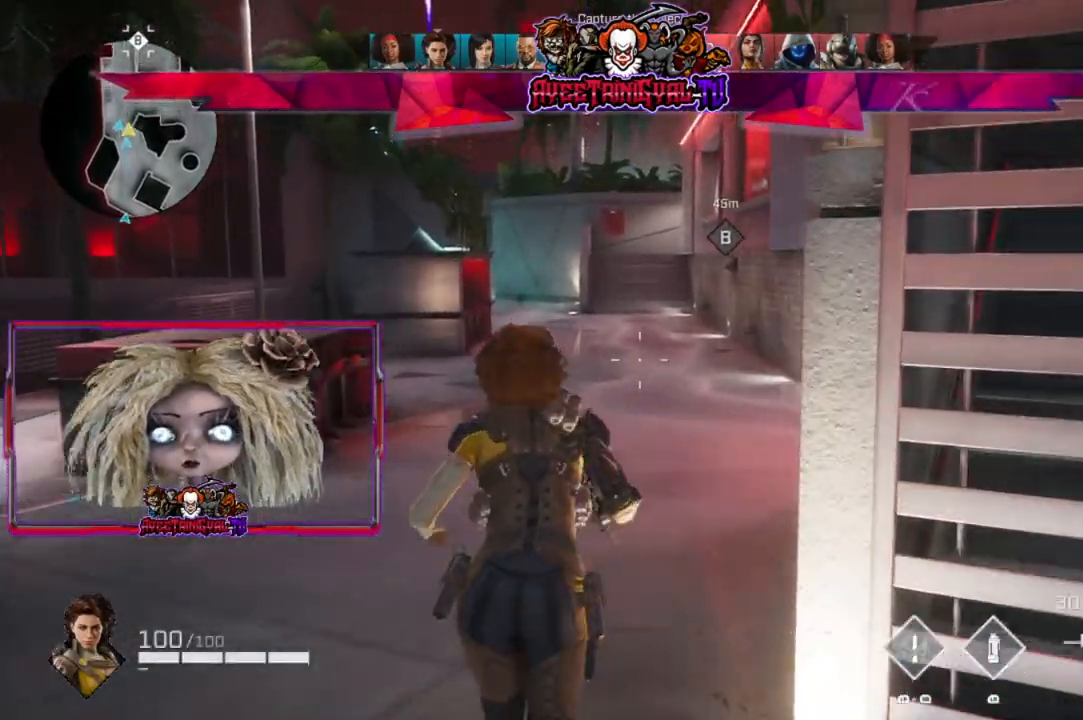
{"buttons": [], "left_stick": "up", "right_stick": "right", "events": [[67, "right_stick", "right"]]}
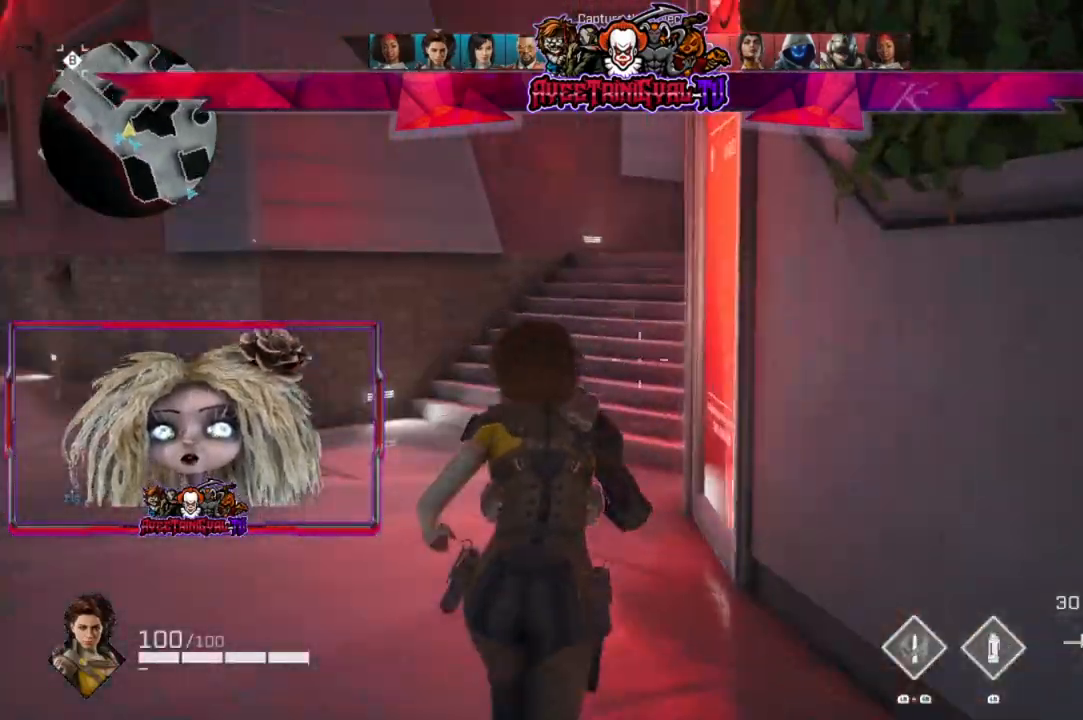
{"buttons": [], "left_stick": "up", "right_stick": "center", "events": [[33, "right_stick", "center"]]}
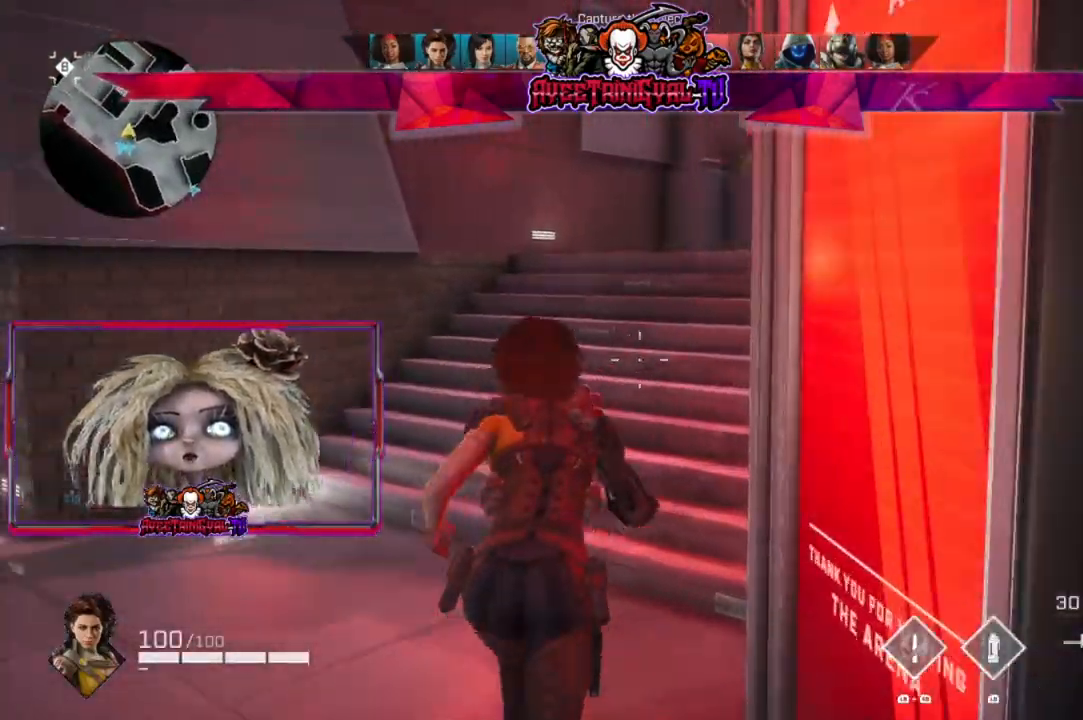
{"buttons": [], "left_stick": "up", "right_stick": "center", "events": [[200, "right_stick", "up-right"], [333, "right_stick", "center"]]}
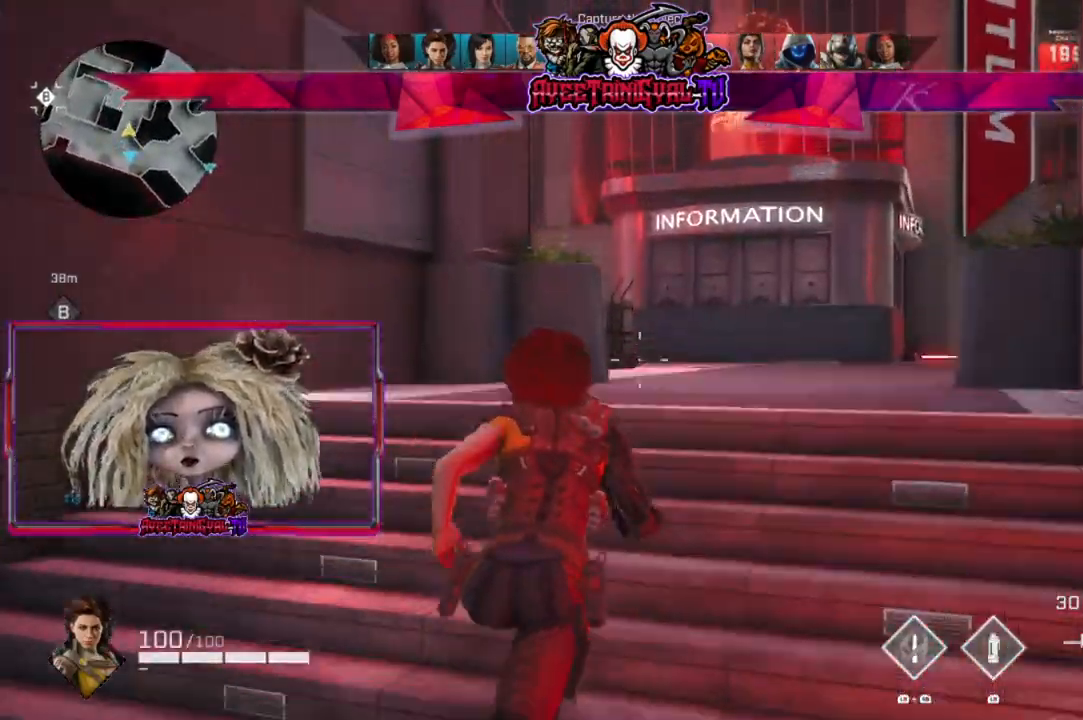
{"buttons": [], "left_stick": "up", "right_stick": "down-left", "events": [[367, "right_stick", "down-left"]]}
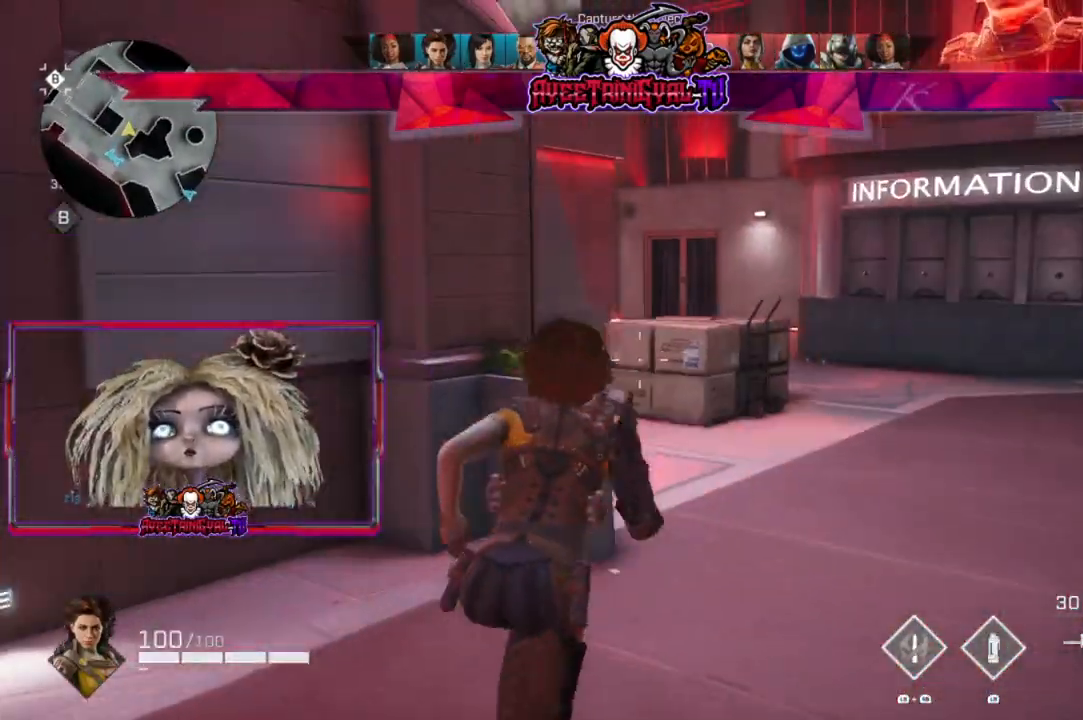
{"buttons": [], "left_stick": "up", "right_stick": "left", "events": [[33, "right_stick", "center"], [400, "right_stick", "left"]]}
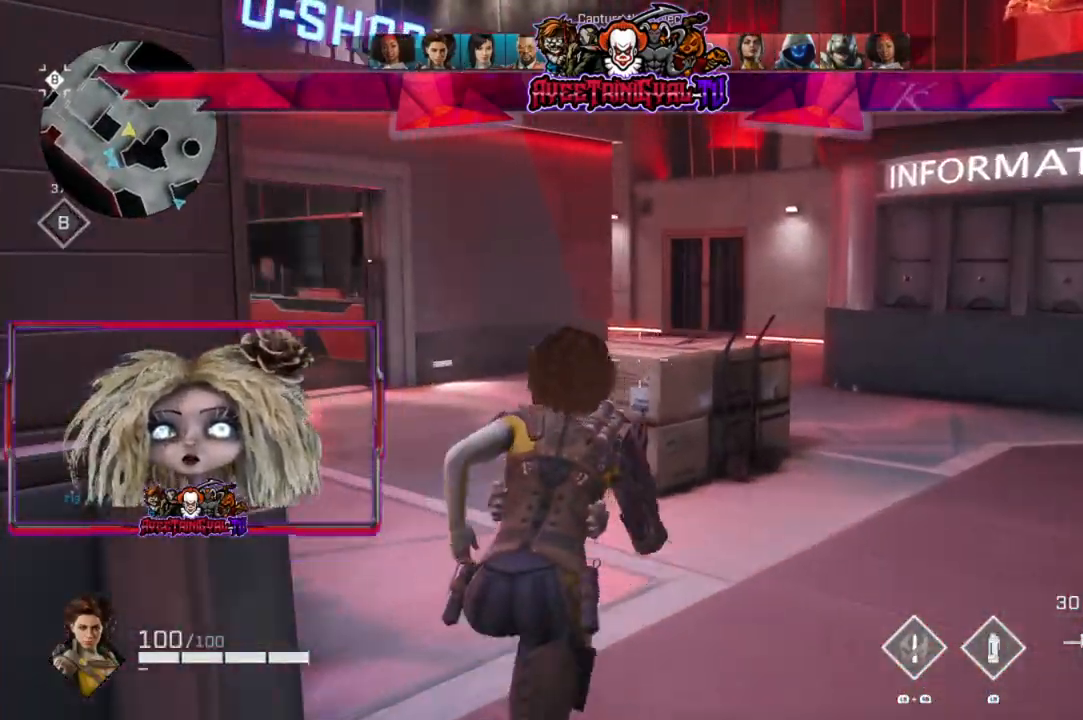
{"buttons": [], "left_stick": "up", "right_stick": "center", "events": [[333, "right_stick", "center"]]}
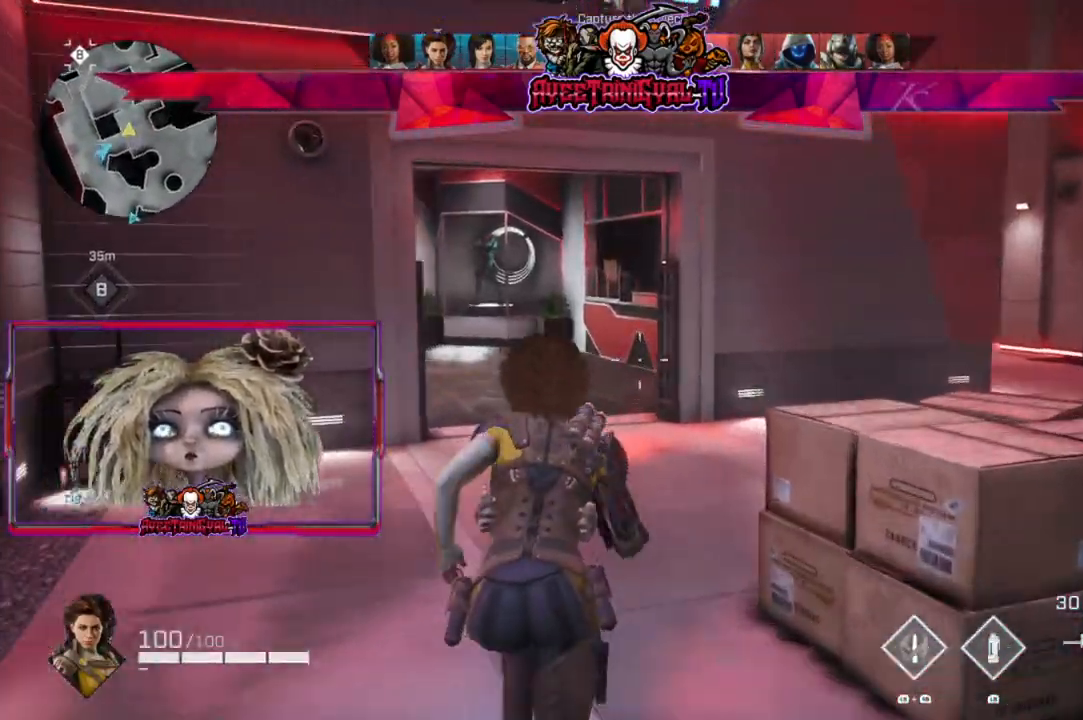
{"buttons": [], "left_stick": "up", "right_stick": "left", "events": [[67, "right_stick", "left"], [200, "right_stick", "center"], [500, "right_stick", "left"]]}
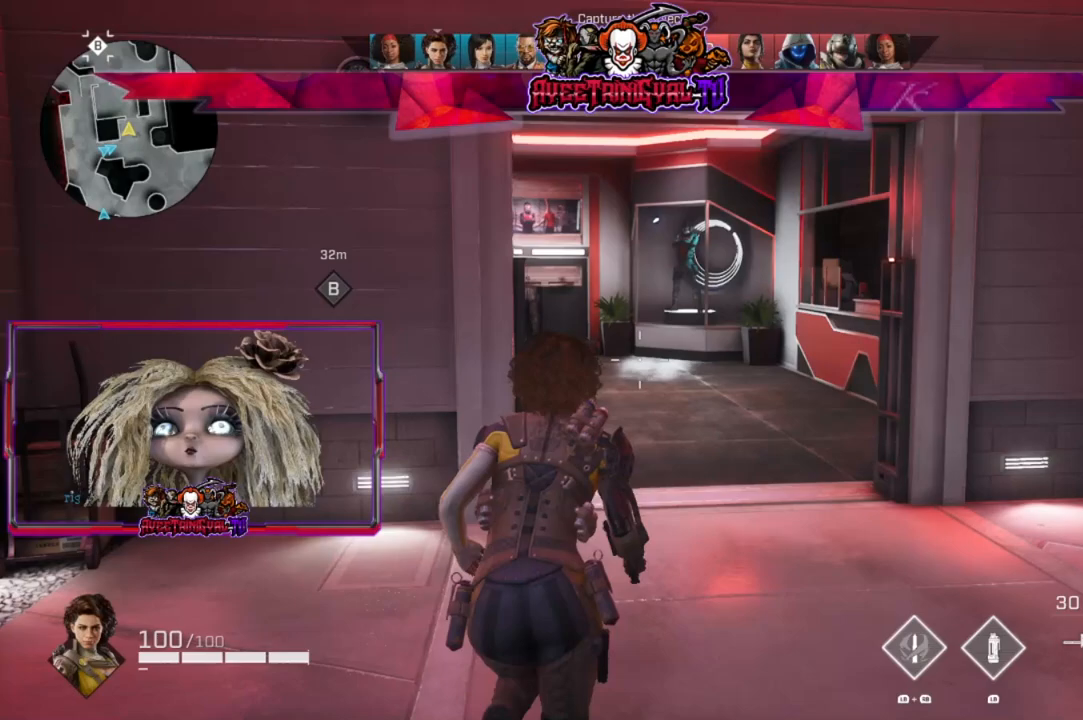
{"buttons": [], "left_stick": "up", "right_stick": "left", "events": [[133, "right_stick", "center"], [333, "right_stick", "left"]]}
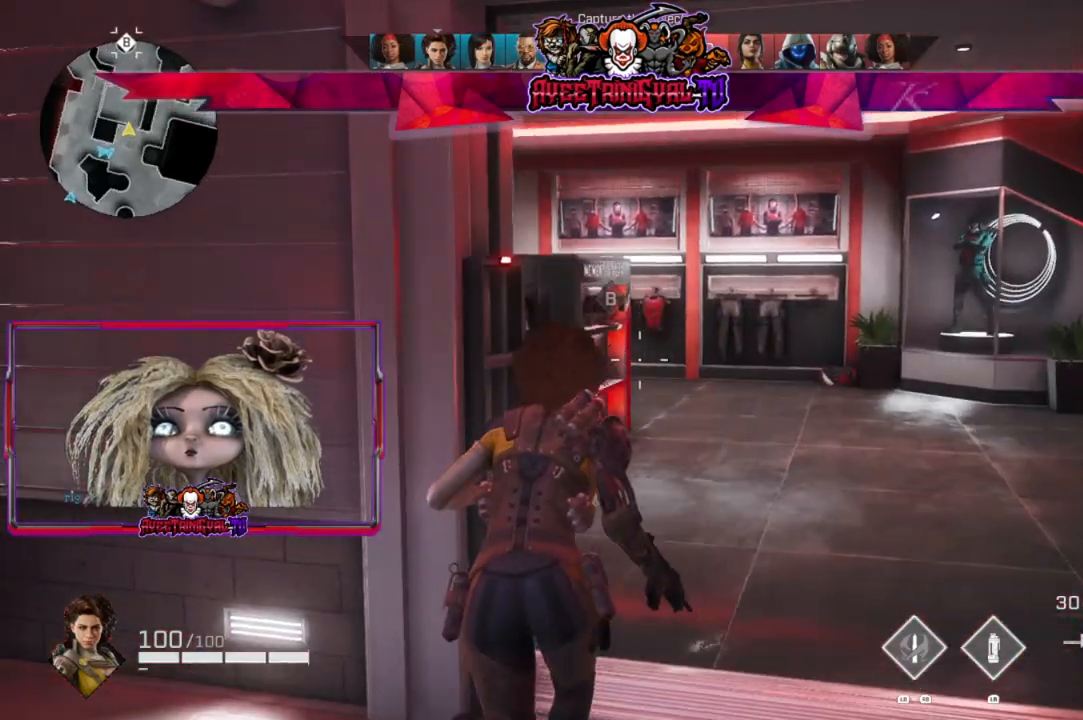
{"buttons": [], "left_stick": "up-left", "right_stick": "left", "events": [[33, "right_stick", "center"], [333, "R1", "down"], [333, "R2", "down"], [333, "right_stick", "up-left"], [400, "left_stick", "up-left"], [467, "R1", "up"], [467, "R2", "up"], [467, "right_stick", "left"]]}
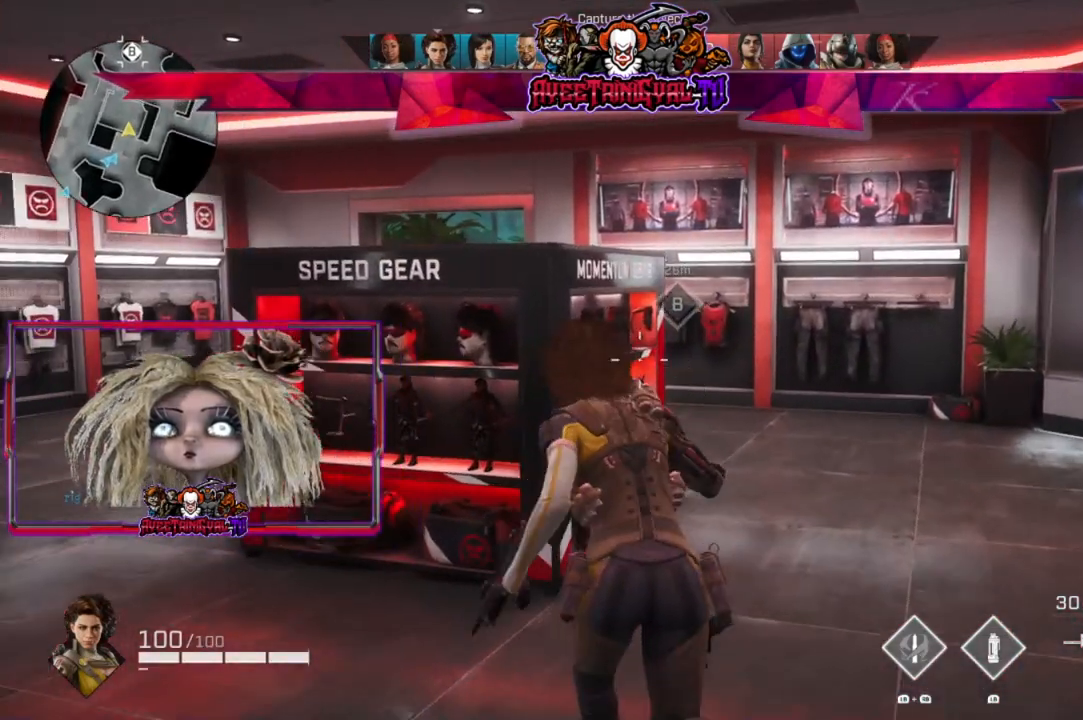
{"buttons": ["L2"], "left_stick": "left", "right_stick": "up-right", "events": [[67, "right_stick", "up-left"], [167, "right_stick", "center"], [333, "left_stick", "left"], [500, "L2", "down"], [500, "right_stick", "up-right"]]}
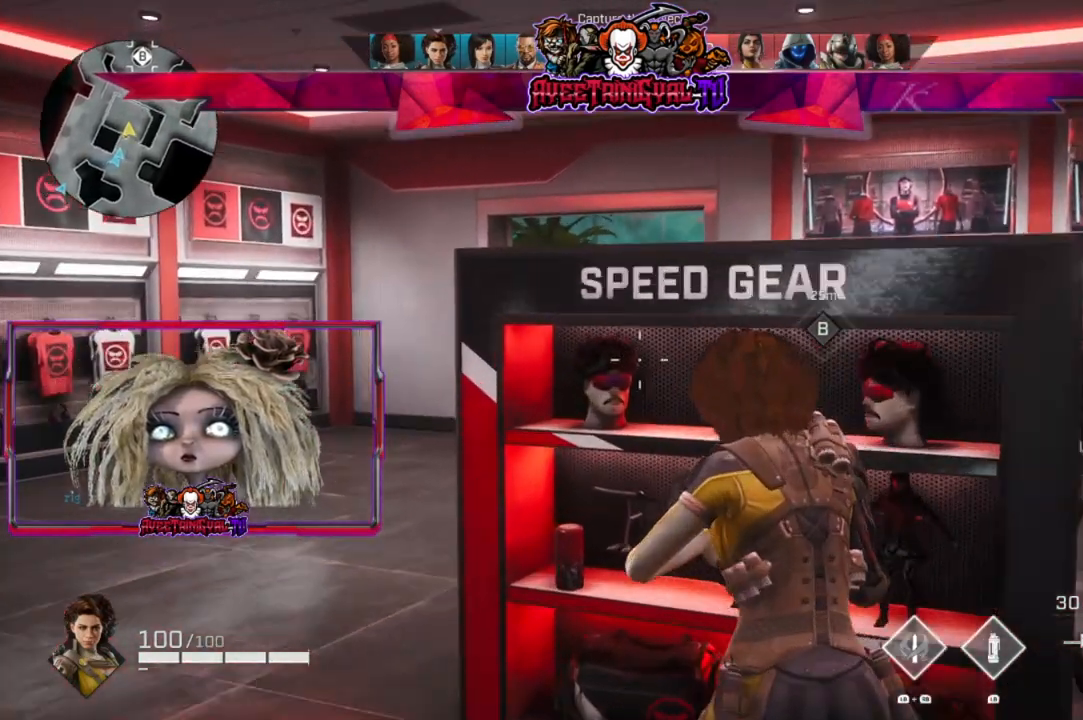
{"buttons": ["L2"], "left_stick": "center", "right_stick": "center", "events": [[367, "left_stick", "center"], [367, "right_stick", "center"]]}
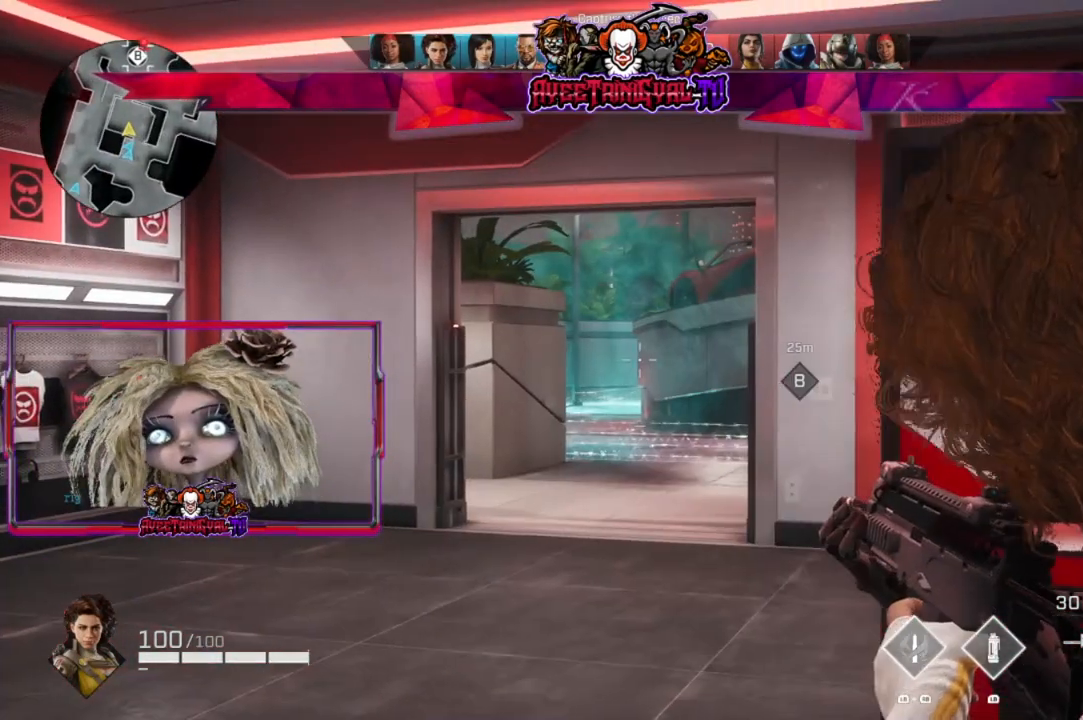
{"buttons": ["L2"], "left_stick": "center", "right_stick": "center", "events": [[33, "left_stick", "left"], [167, "left_stick", "center"]]}
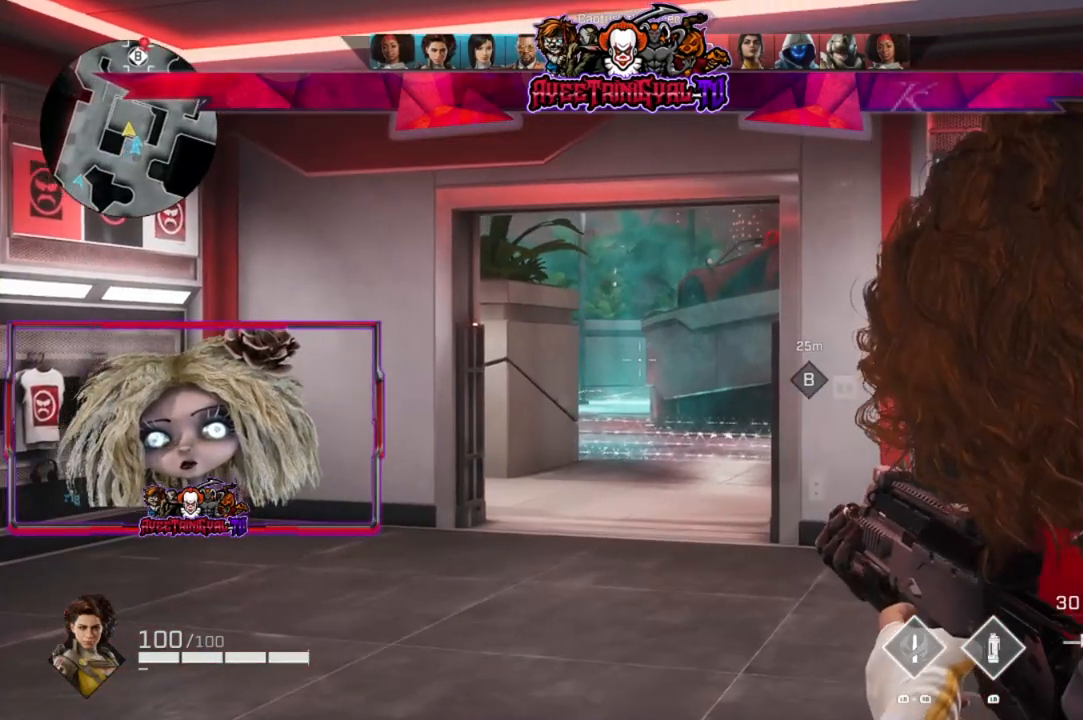
{"buttons": ["L2"], "left_stick": "center", "right_stick": "center", "events": []}
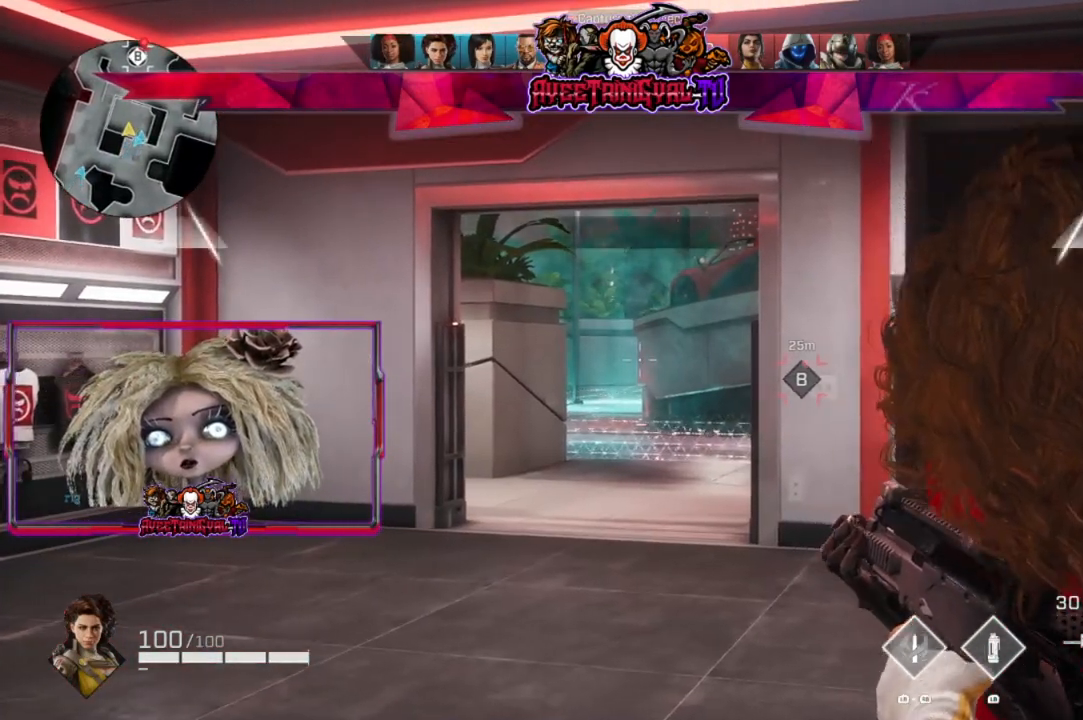
{"buttons": ["L2"], "left_stick": "center", "right_stick": "center", "events": []}
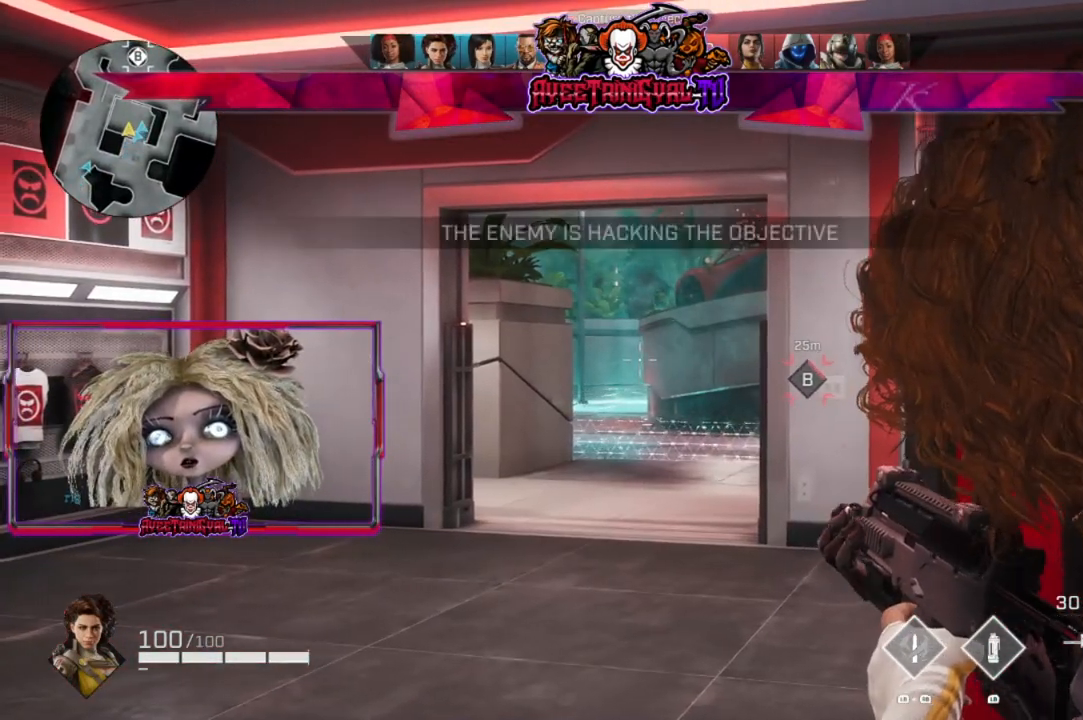
{"buttons": ["L2"], "left_stick": "center", "right_stick": "center", "events": []}
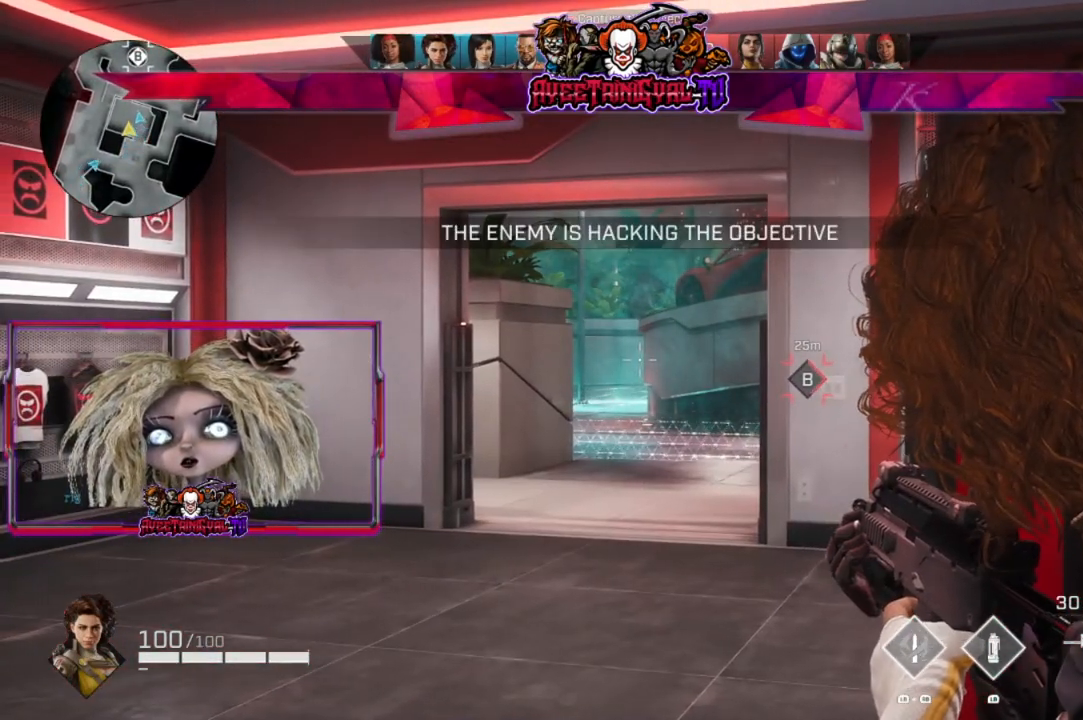
{"buttons": ["L2"], "left_stick": "center", "right_stick": "center", "events": []}
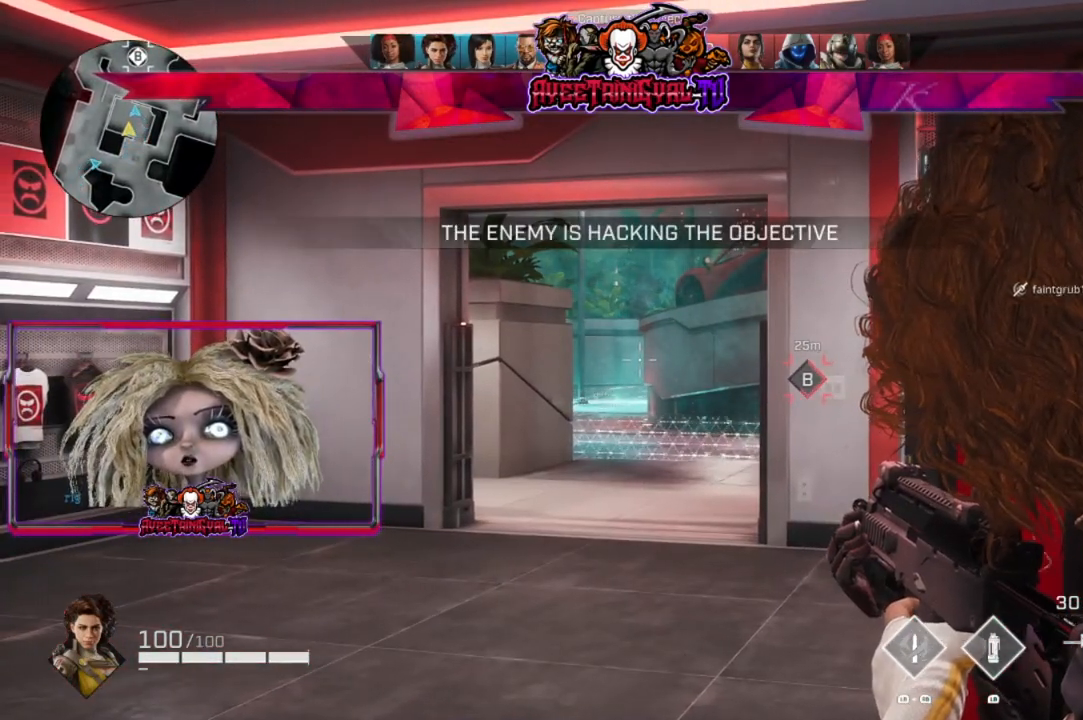
{"buttons": ["L2"], "left_stick": "center", "right_stick": "center", "events": []}
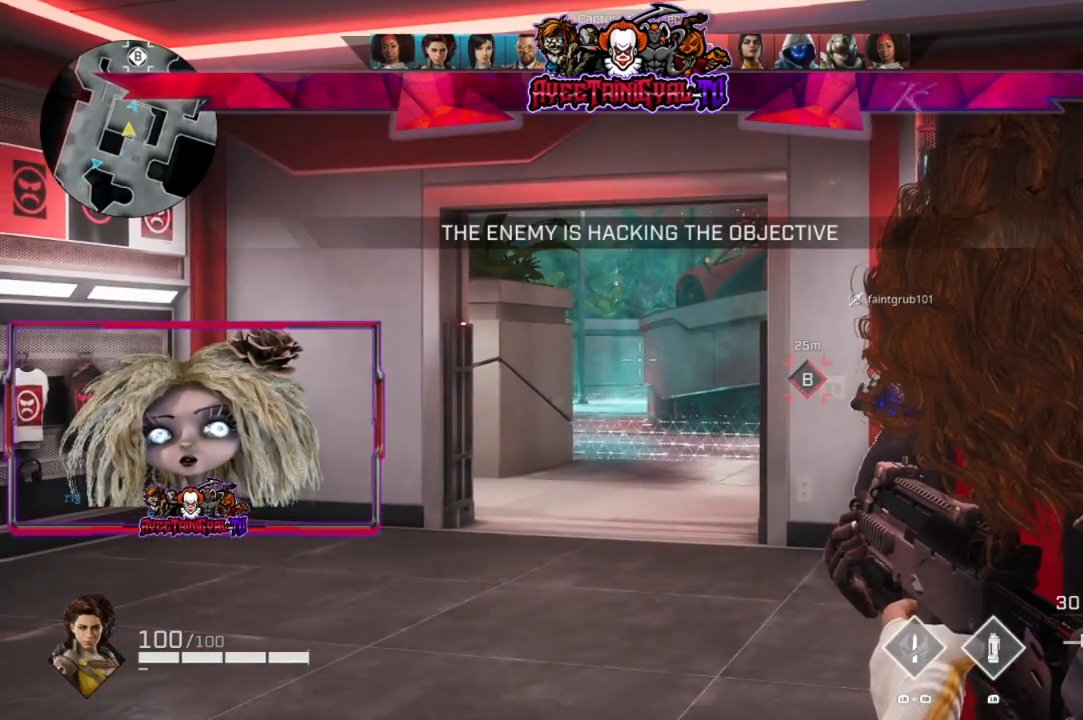
{"buttons": ["L2"], "left_stick": "center", "right_stick": "center", "events": []}
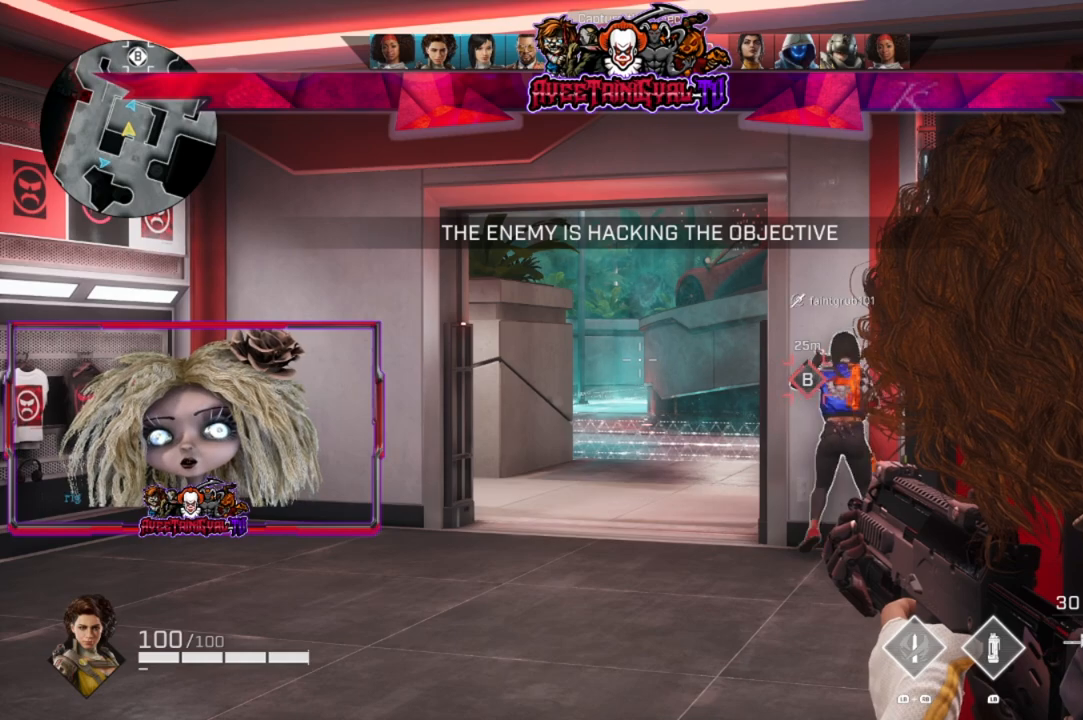
{"buttons": ["L2"], "left_stick": "up", "right_stick": "center", "events": [[467, "left_stick", "up"]]}
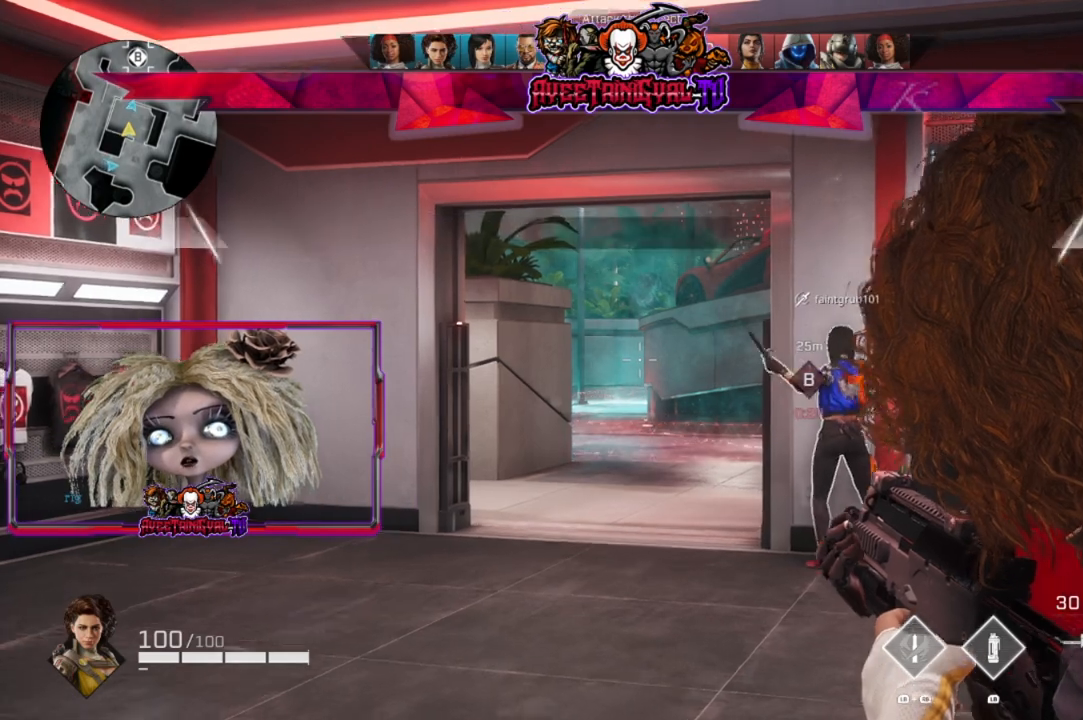
{"buttons": ["L2"], "left_stick": "up", "right_stick": "center", "events": []}